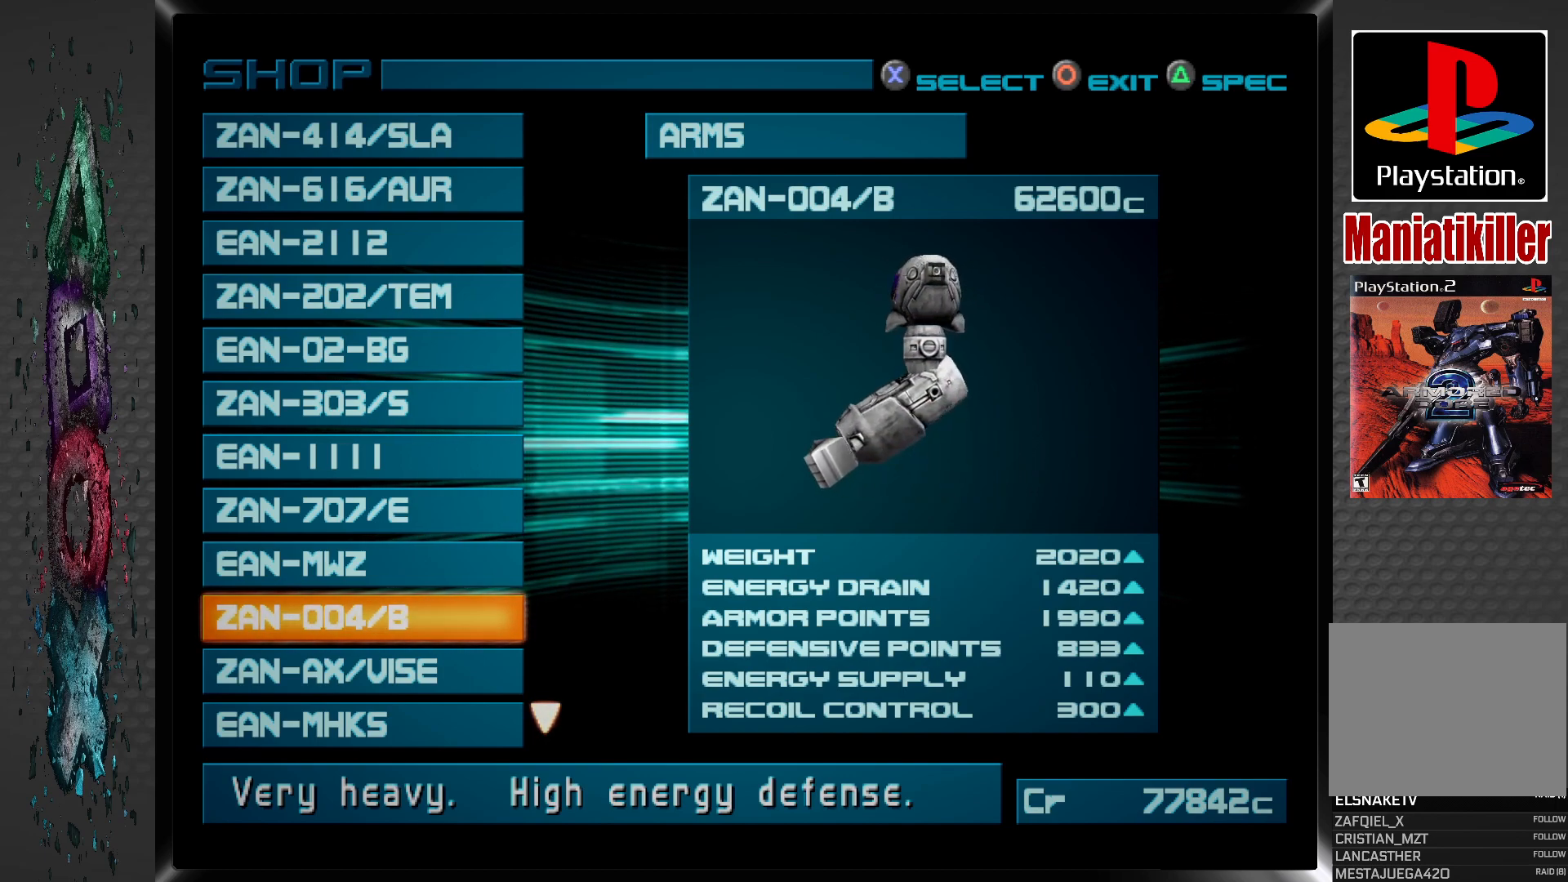
Gameplay with a controller (PlayStation layout); each line is a JSON object with the inputs held at the frame after it. "events" lists button and stick changes between this image and that frame as [ms after this image, input, new state], when the widget could be followed in between.
{"buttons": [], "left_stick": "center", "right_stick": "center", "events": [[167, "DPAD_DOWN", "down"], [300, "DPAD_DOWN", "up"]]}
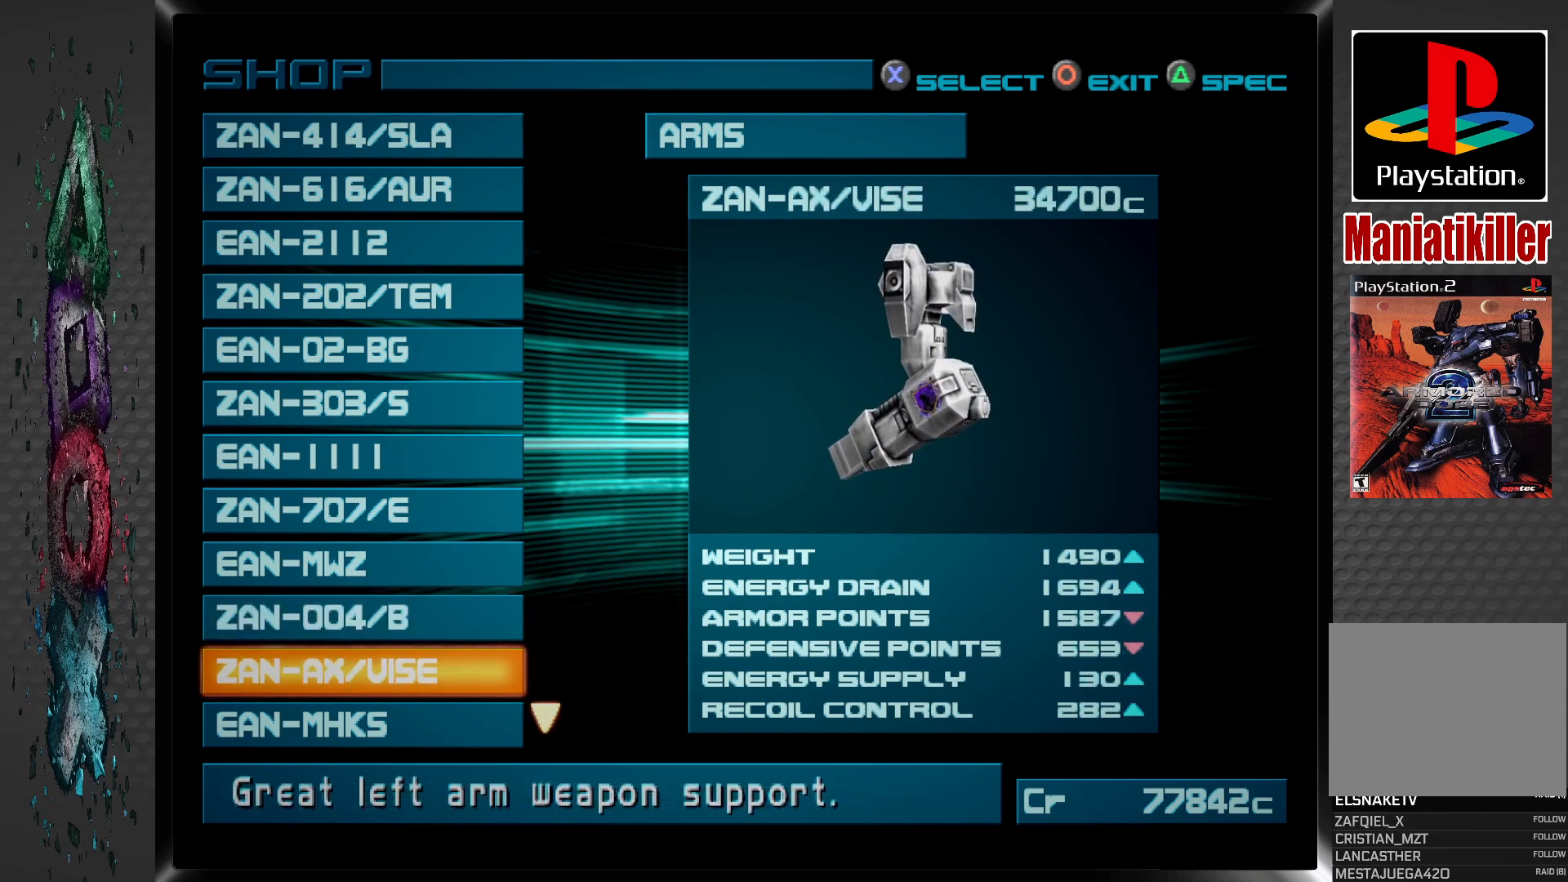
{"buttons": [], "left_stick": "center", "right_stick": "center", "events": [[267, "DPAD_DOWN", "down"], [417, "DPAD_DOWN", "up"]]}
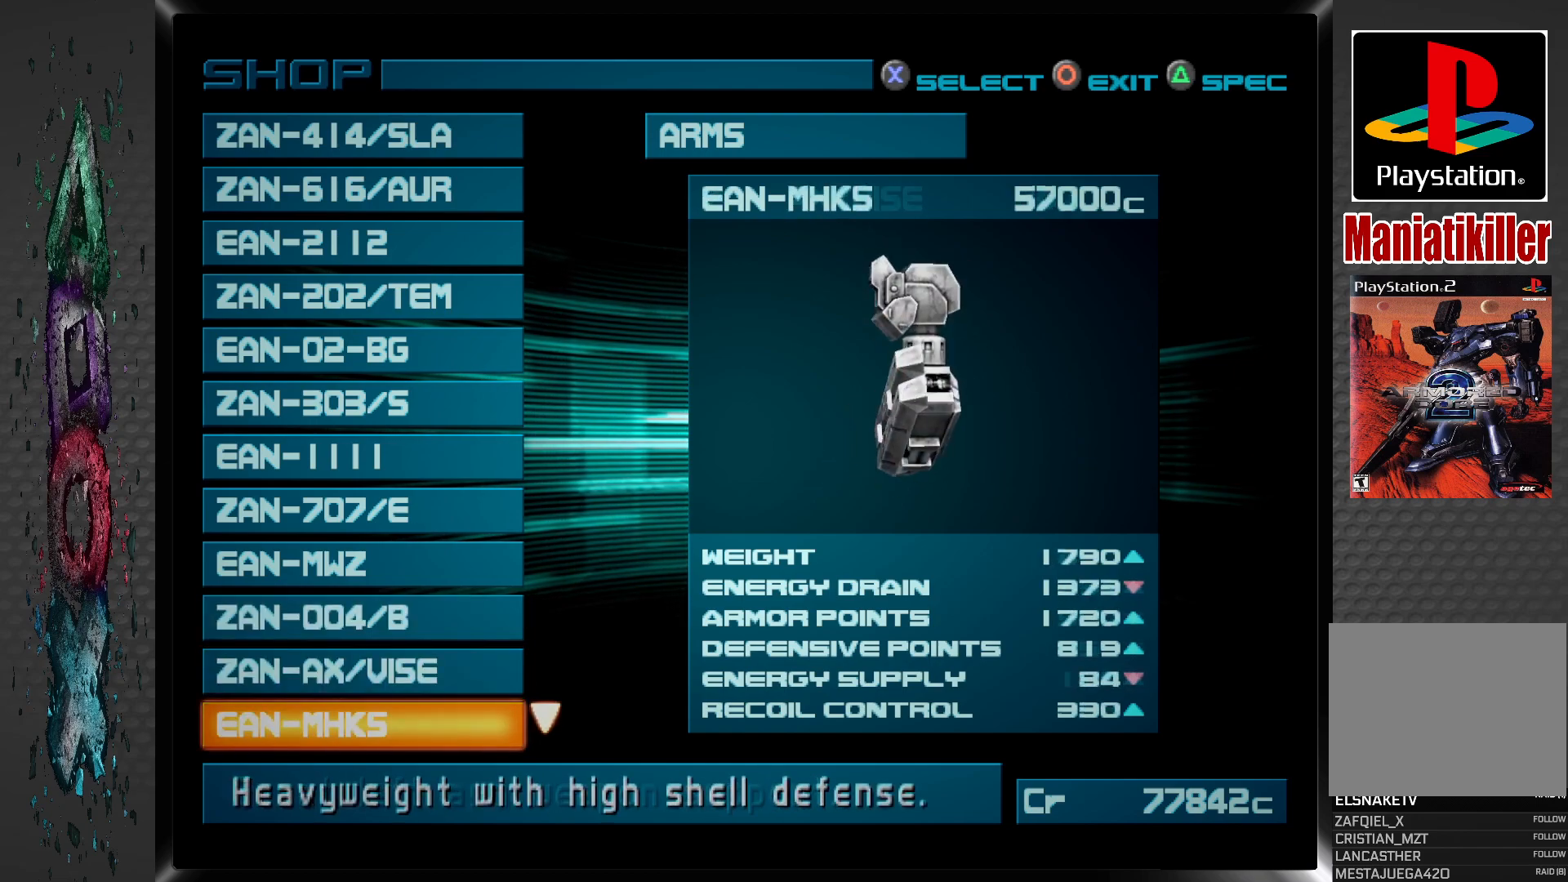
{"buttons": [], "left_stick": "center", "right_stick": "center", "events": [[350, "DPAD_DOWN", "down"], [467, "DPAD_DOWN", "up"]]}
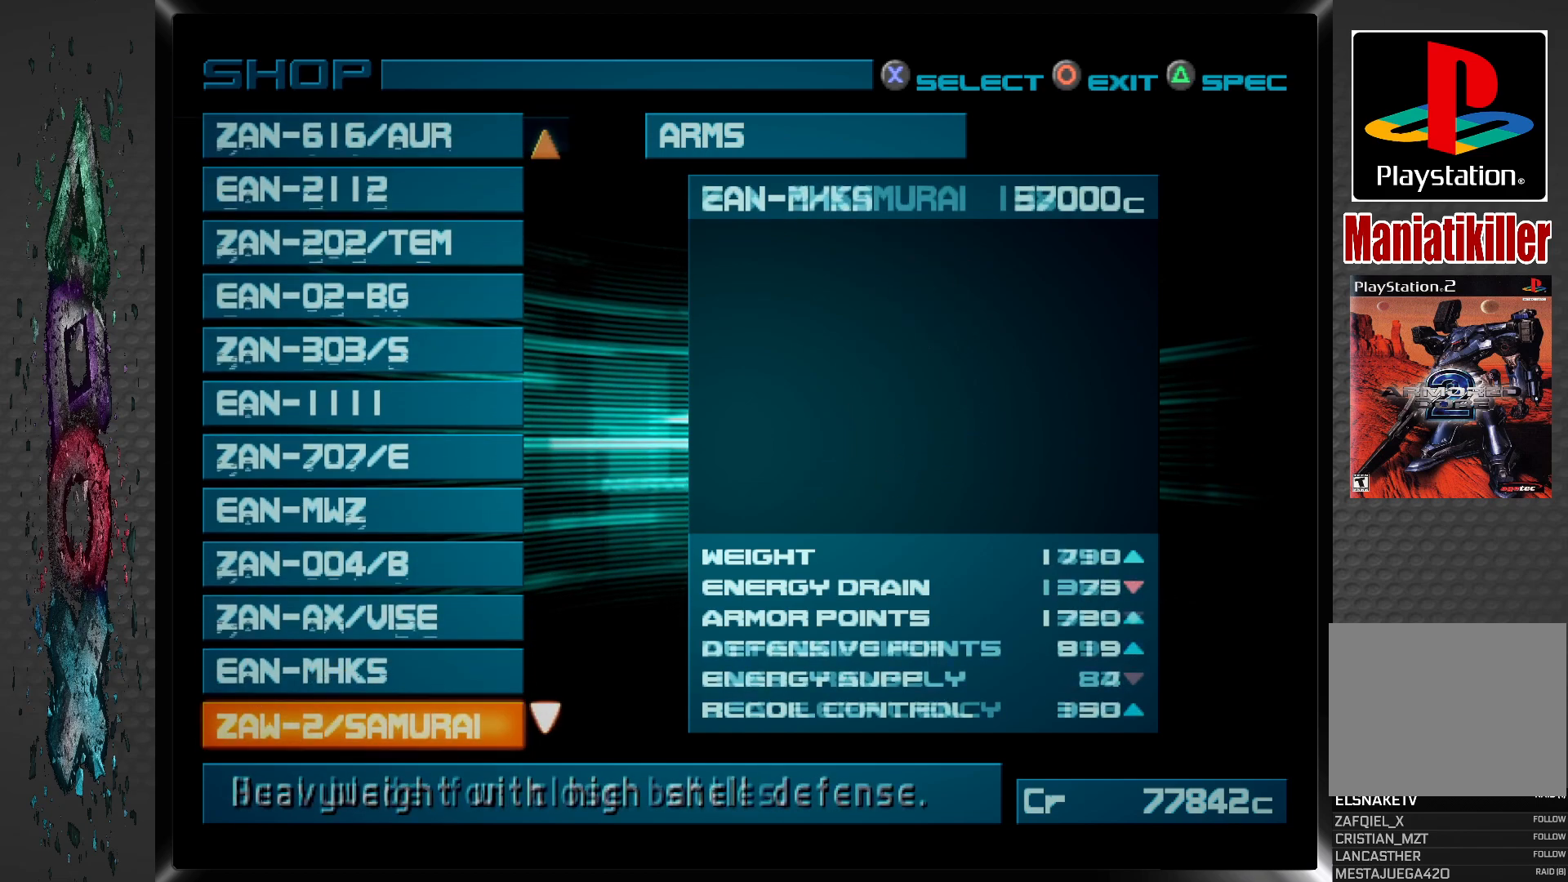
{"buttons": ["DPAD_DOWN"], "left_stick": "center", "right_stick": "center", "events": [[417, "DPAD_DOWN", "down"]]}
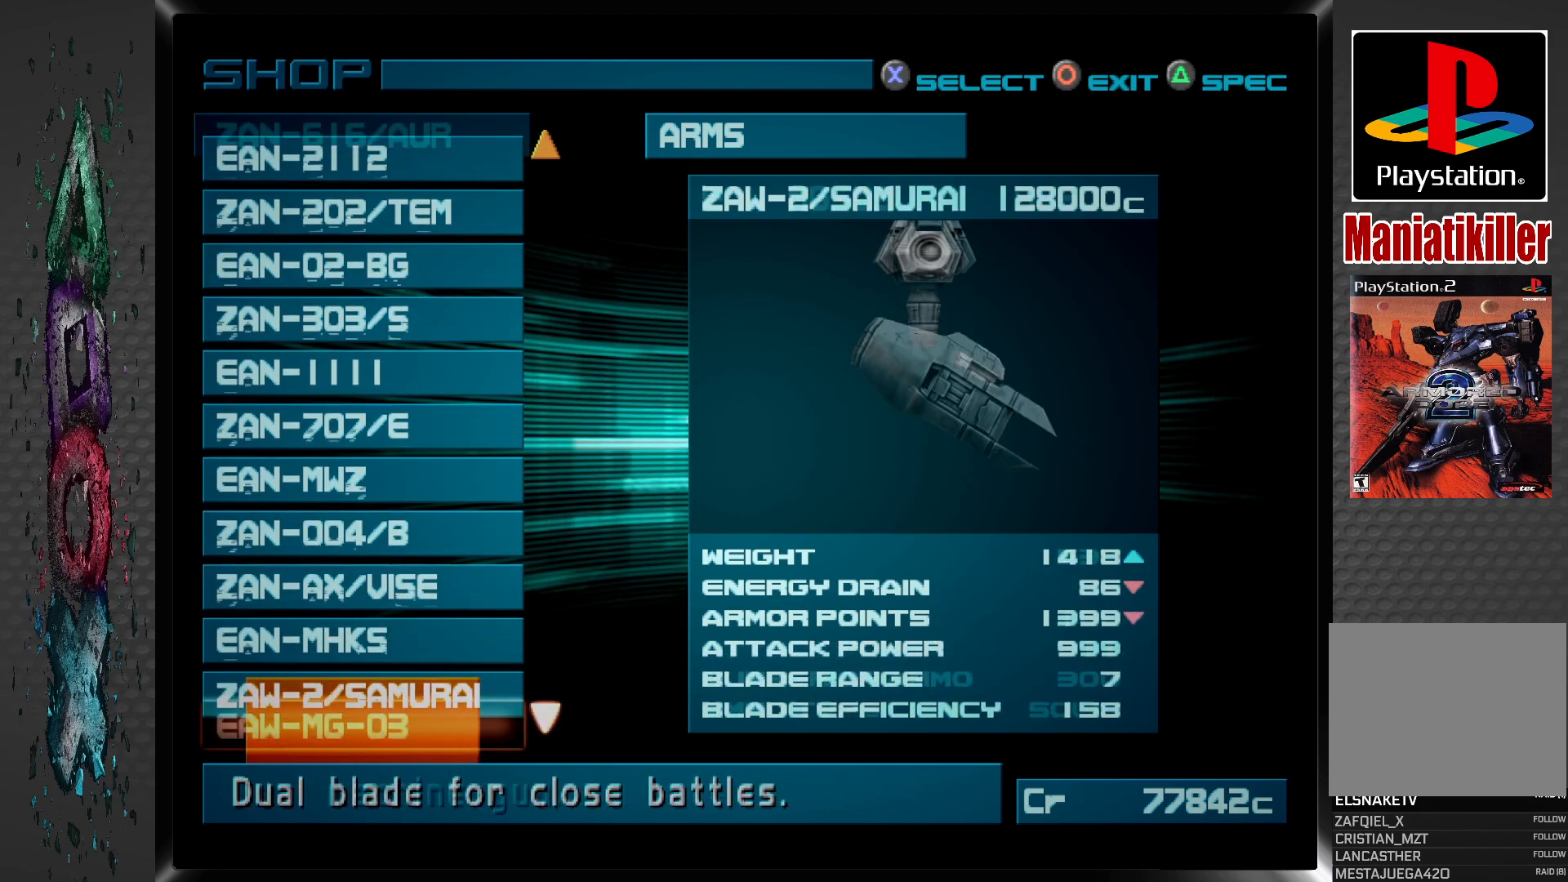
{"buttons": ["DPAD_DOWN"], "left_stick": "center", "right_stick": "center", "events": [[33, "DPAD_DOWN", "up"], [383, "DPAD_DOWN", "down"]]}
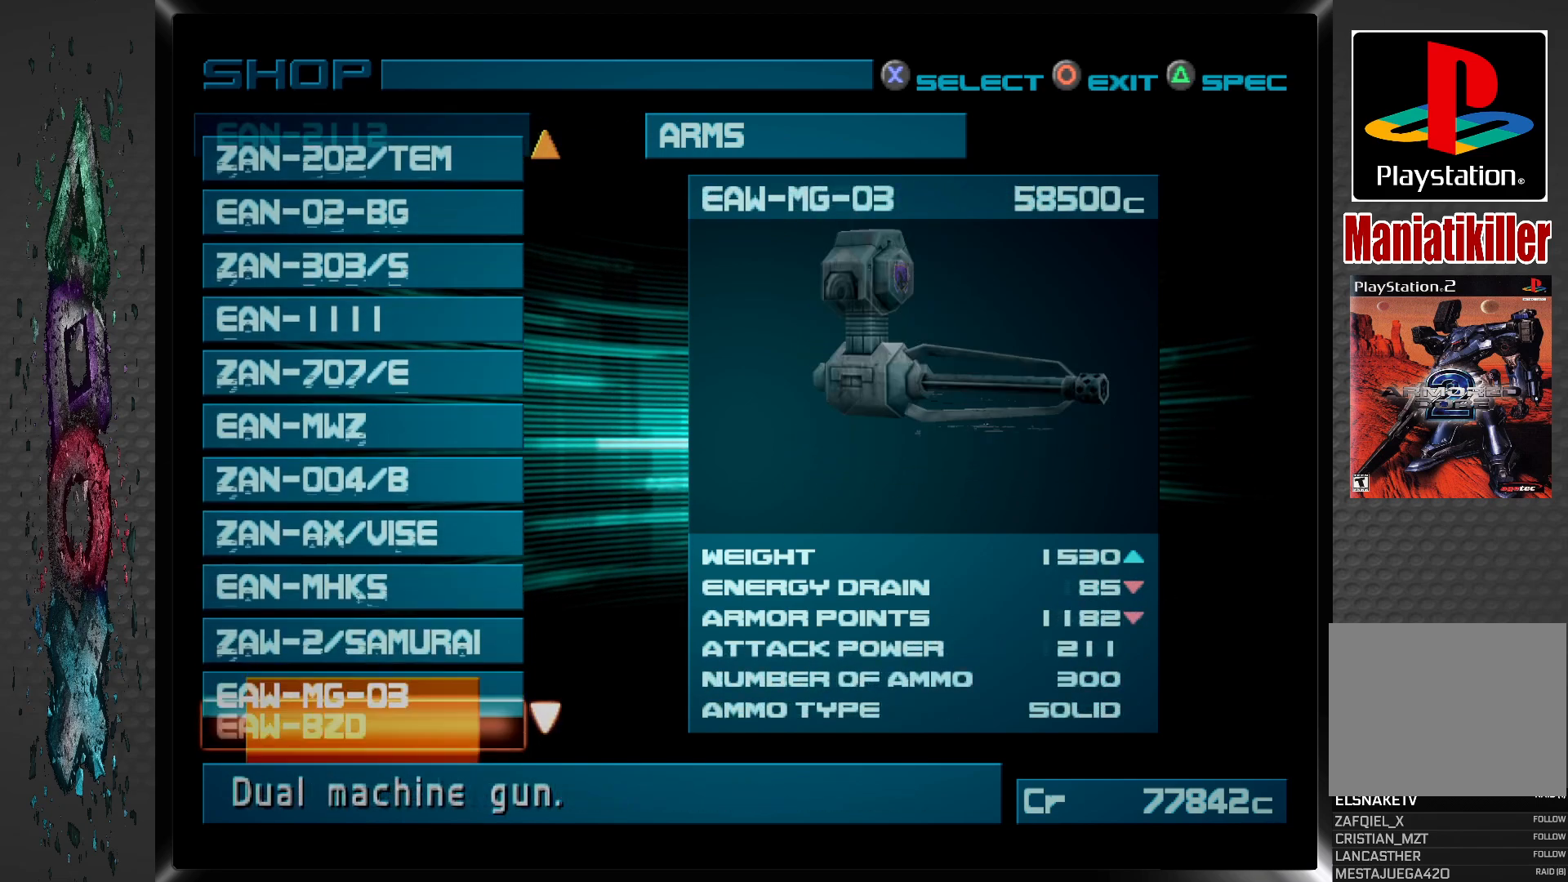
{"buttons": ["DPAD_DOWN"], "left_stick": "center", "right_stick": "center", "events": [[50, "DPAD_DOWN", "up"], [383, "DPAD_DOWN", "down"]]}
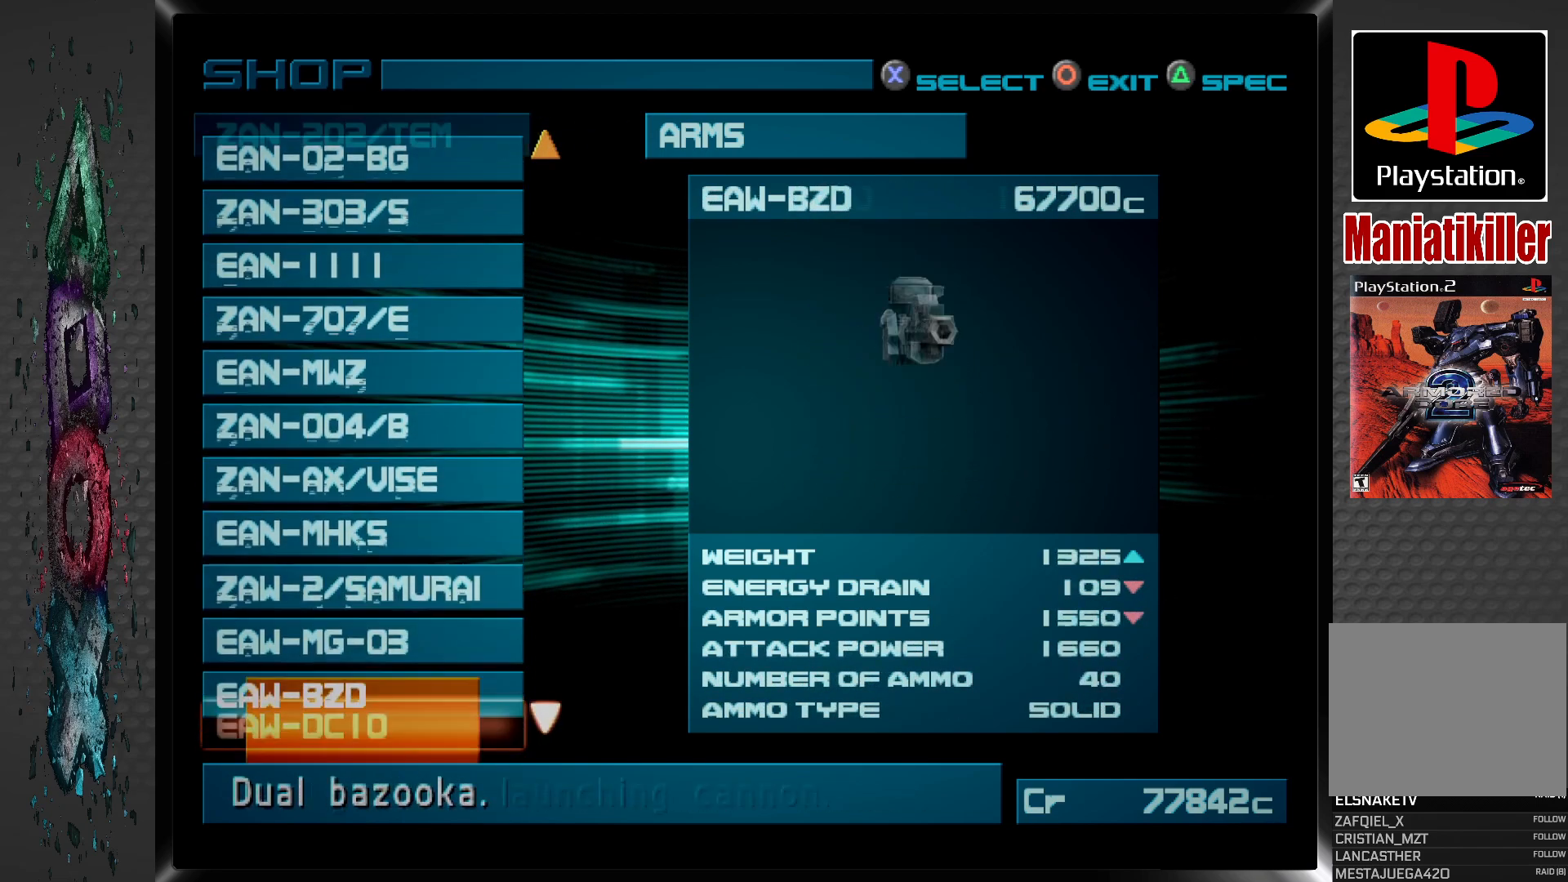
{"buttons": [], "left_stick": "center", "right_stick": "center", "events": [[17, "DPAD_DOWN", "up"]]}
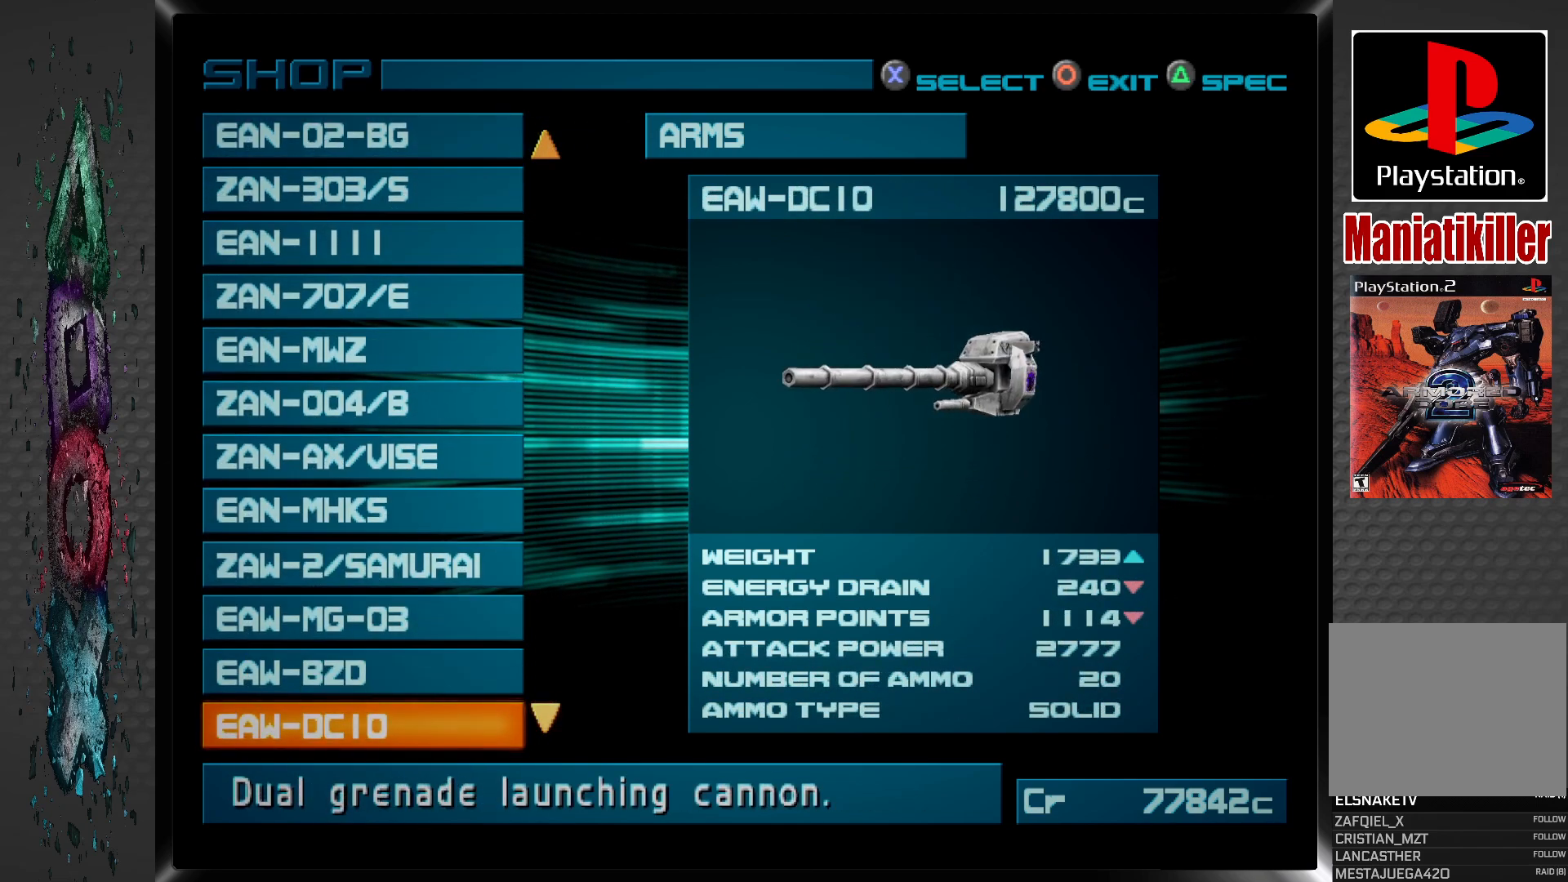
{"buttons": [], "left_stick": "center", "right_stick": "center", "events": [[133, "DPAD_DOWN", "down"], [300, "DPAD_DOWN", "up"]]}
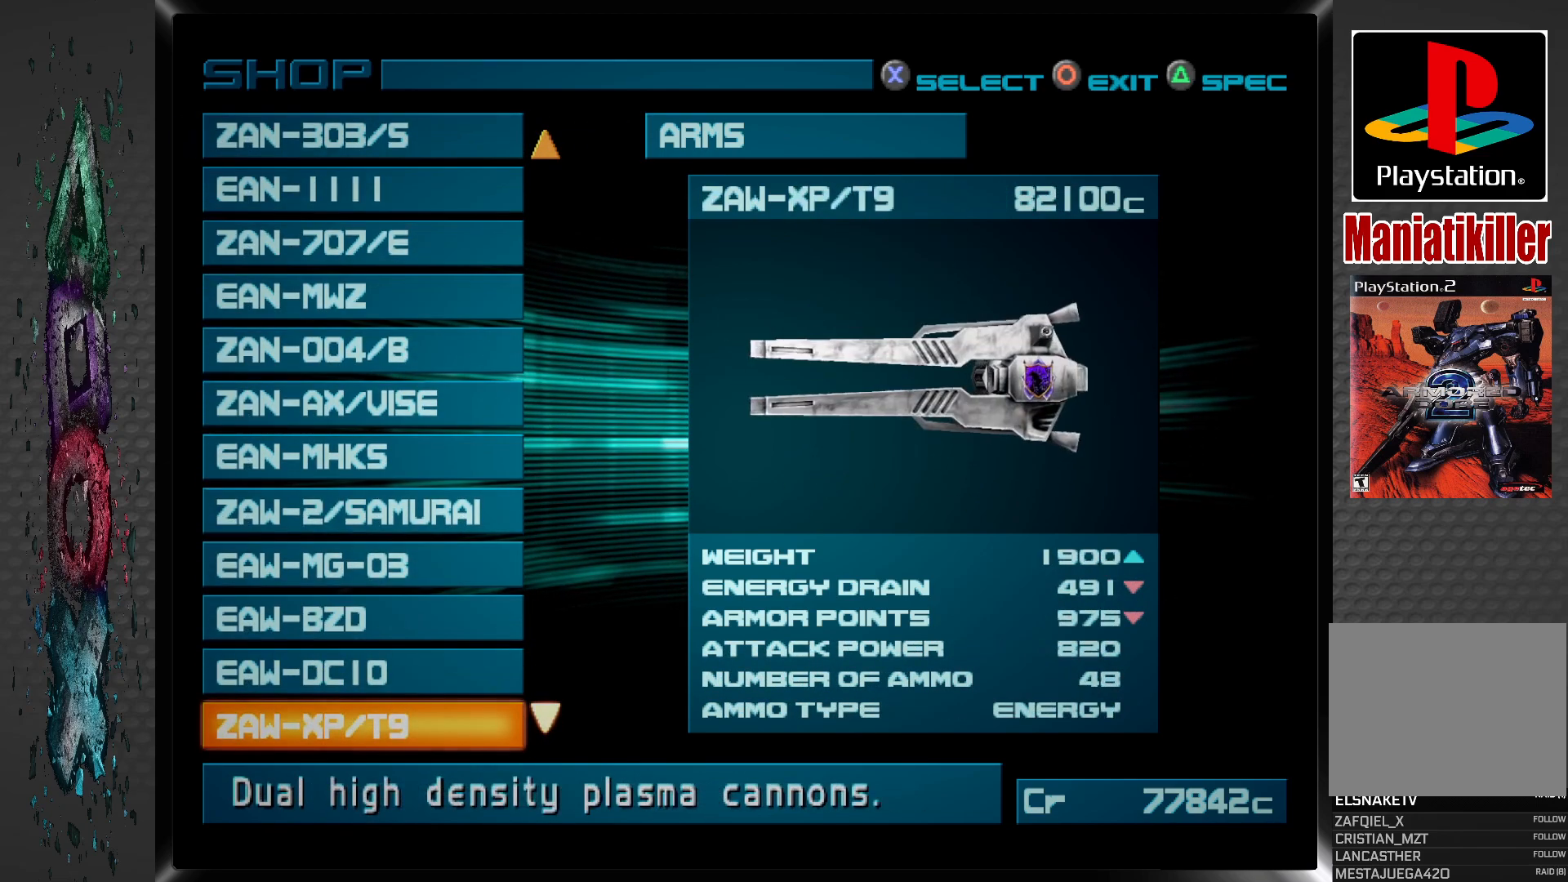
{"buttons": [], "left_stick": "center", "right_stick": "center", "events": [[333, "DPAD_DOWN", "down"], [467, "DPAD_DOWN", "up"]]}
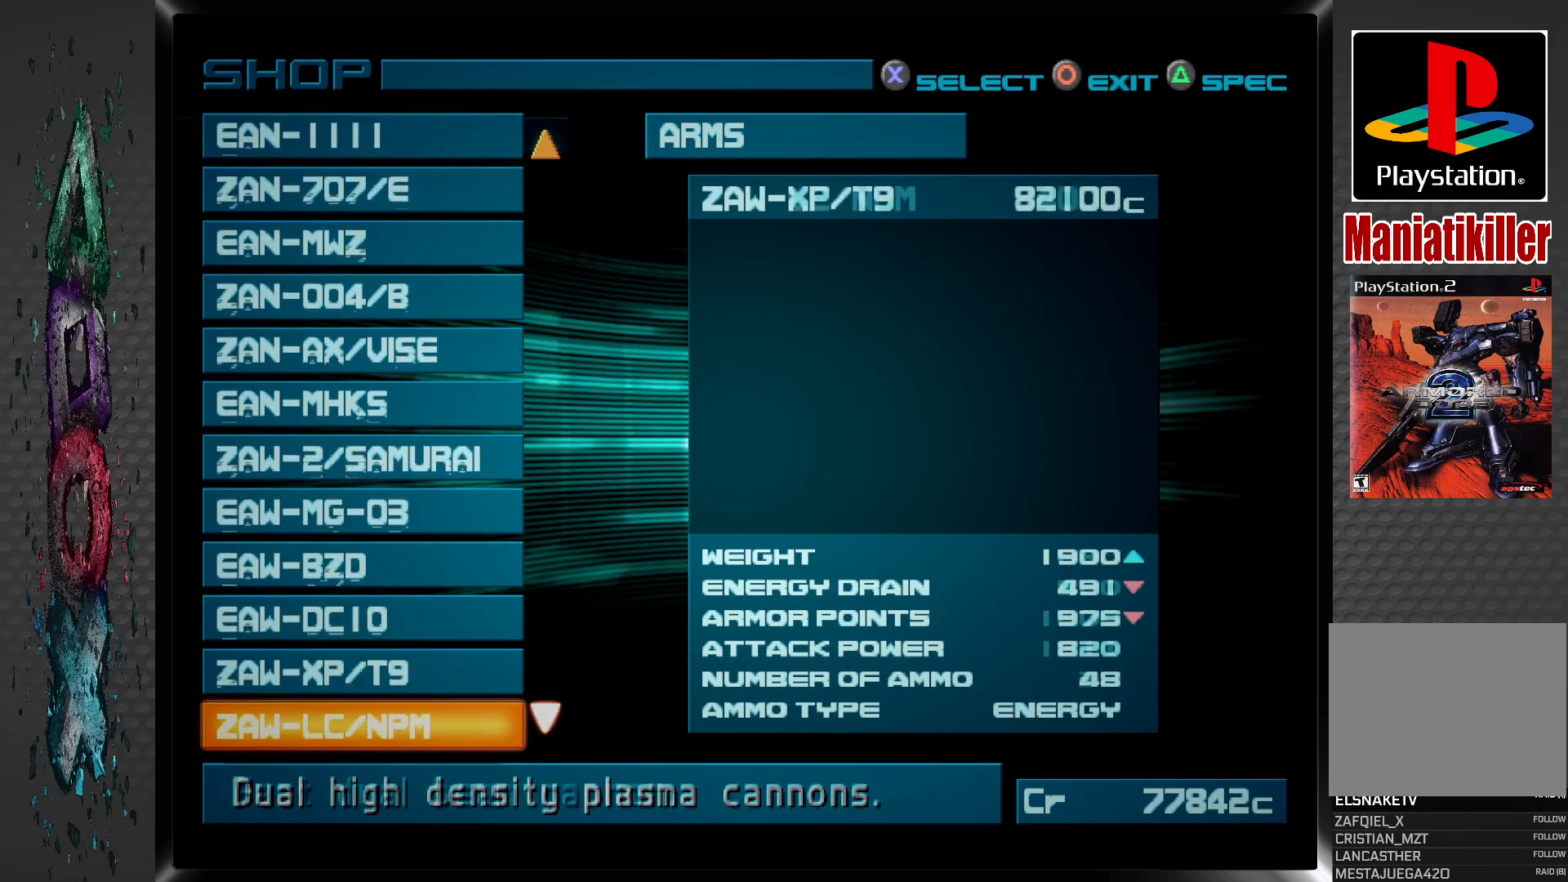
{"buttons": [], "left_stick": "center", "right_stick": "center", "events": []}
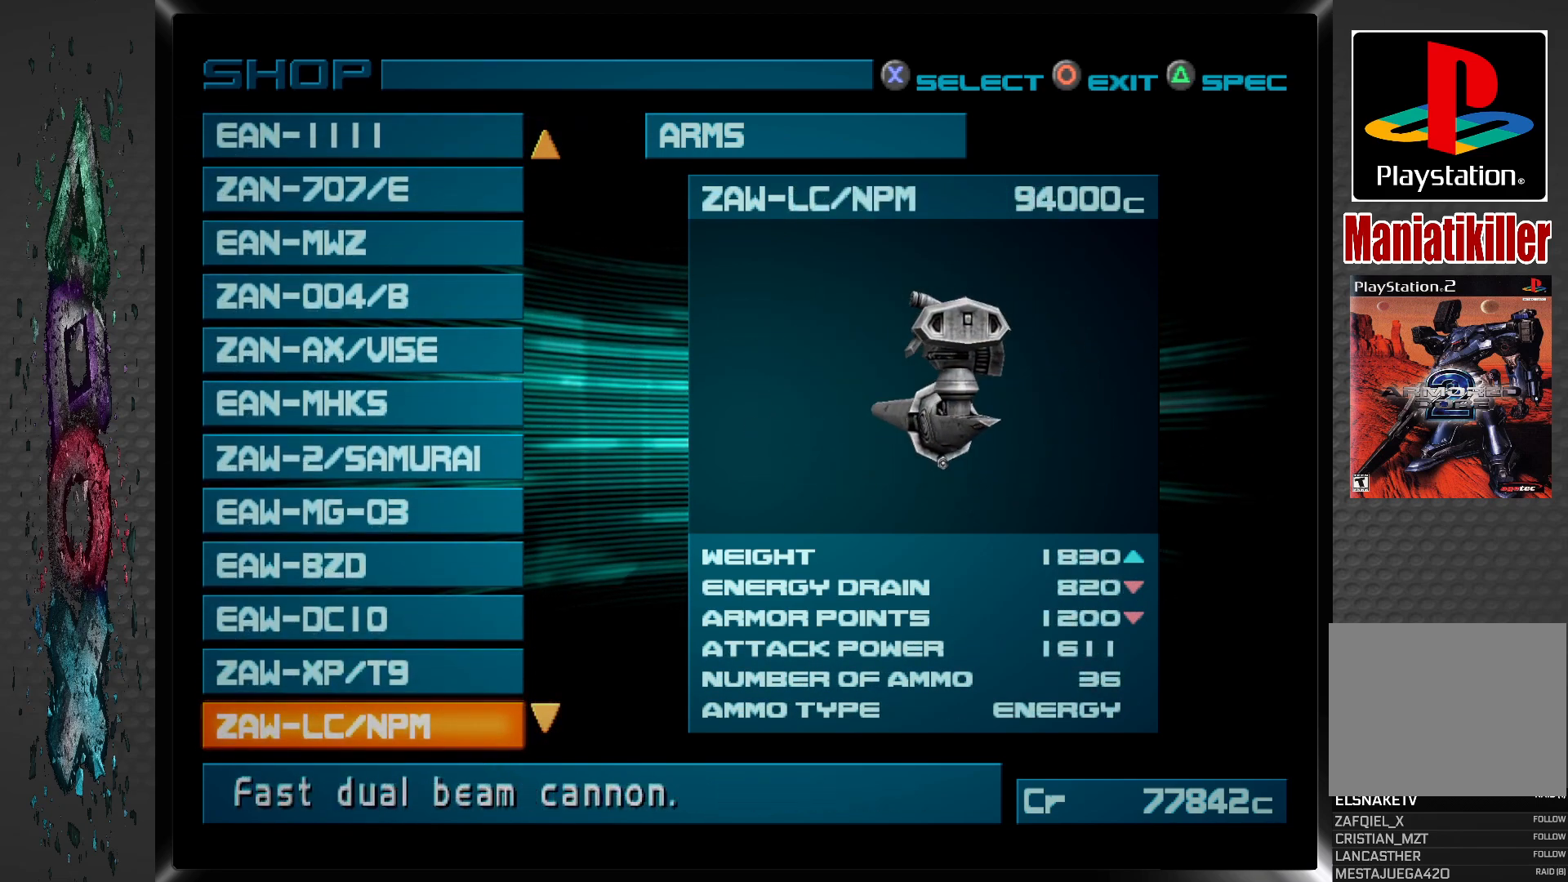
{"buttons": [], "left_stick": "center", "right_stick": "center", "events": []}
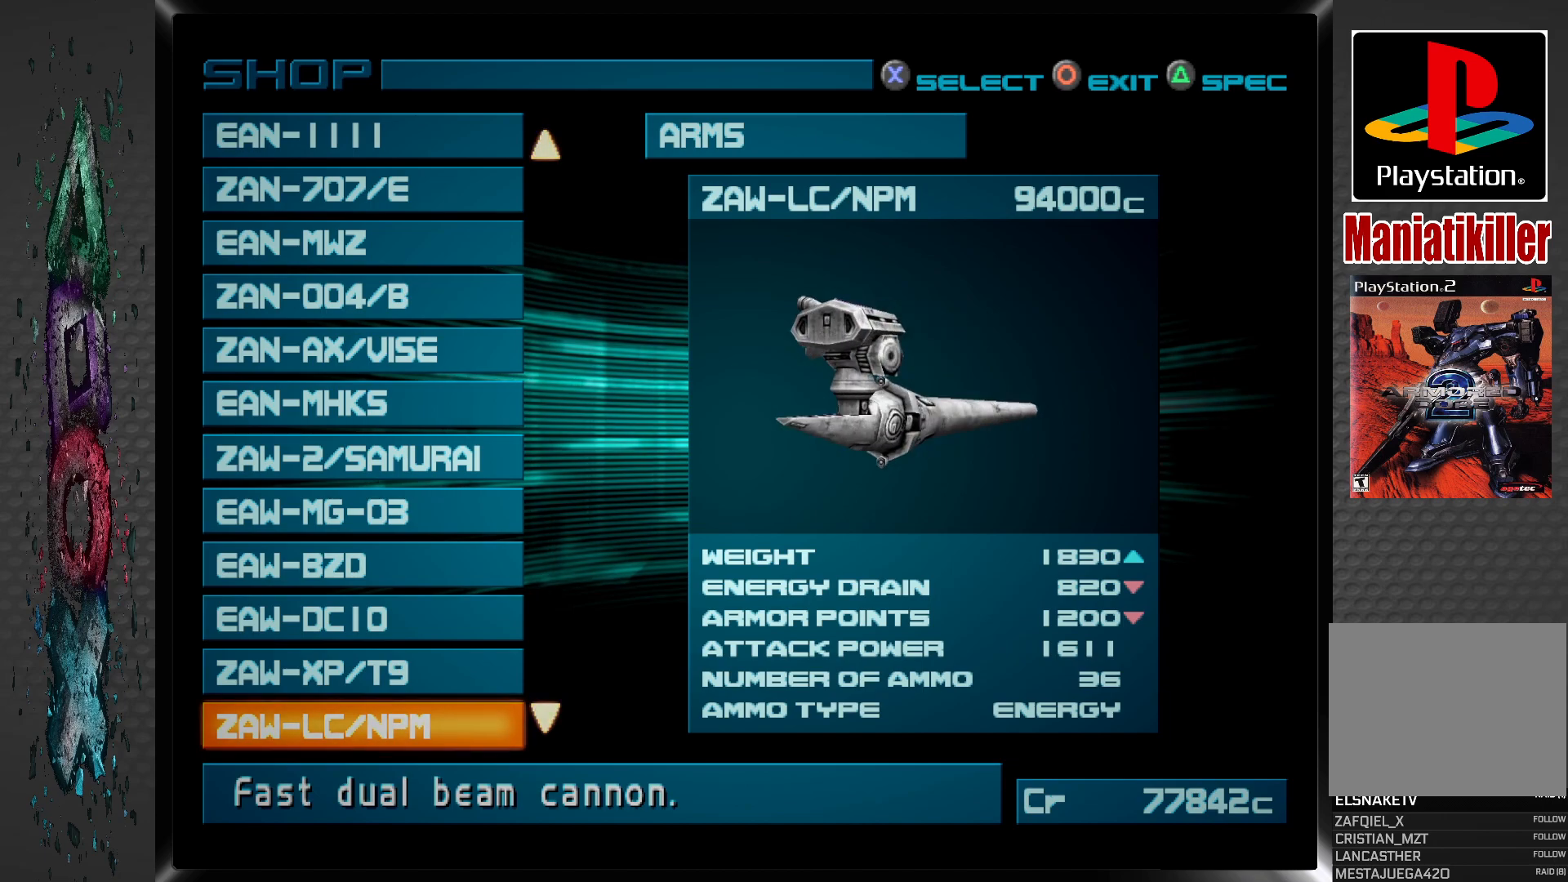
{"buttons": [], "left_stick": "center", "right_stick": "center", "events": []}
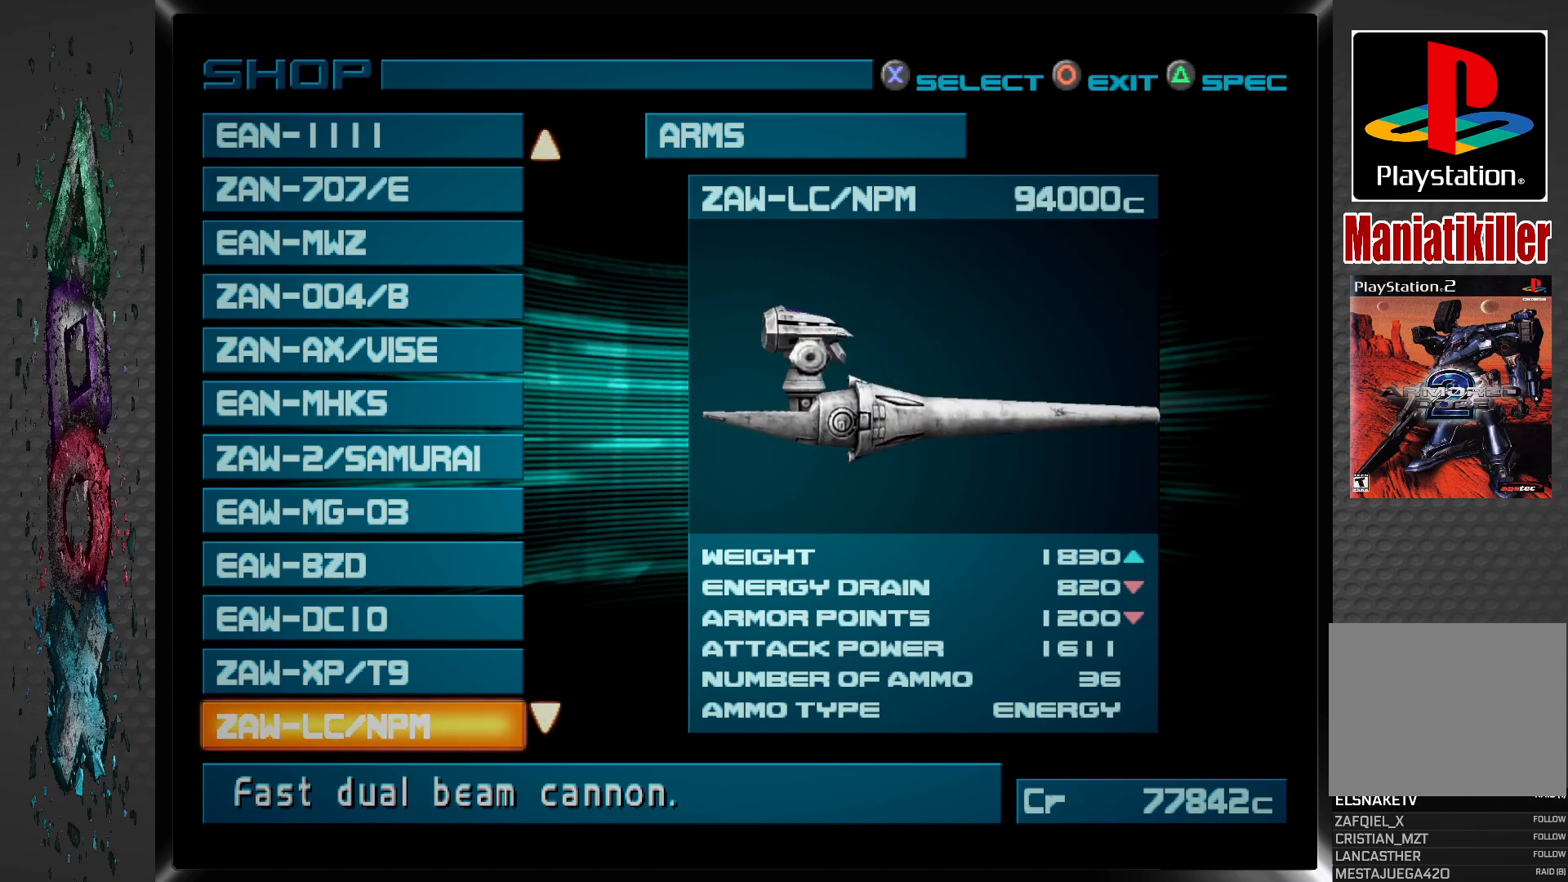
{"buttons": [], "left_stick": "center", "right_stick": "center", "events": []}
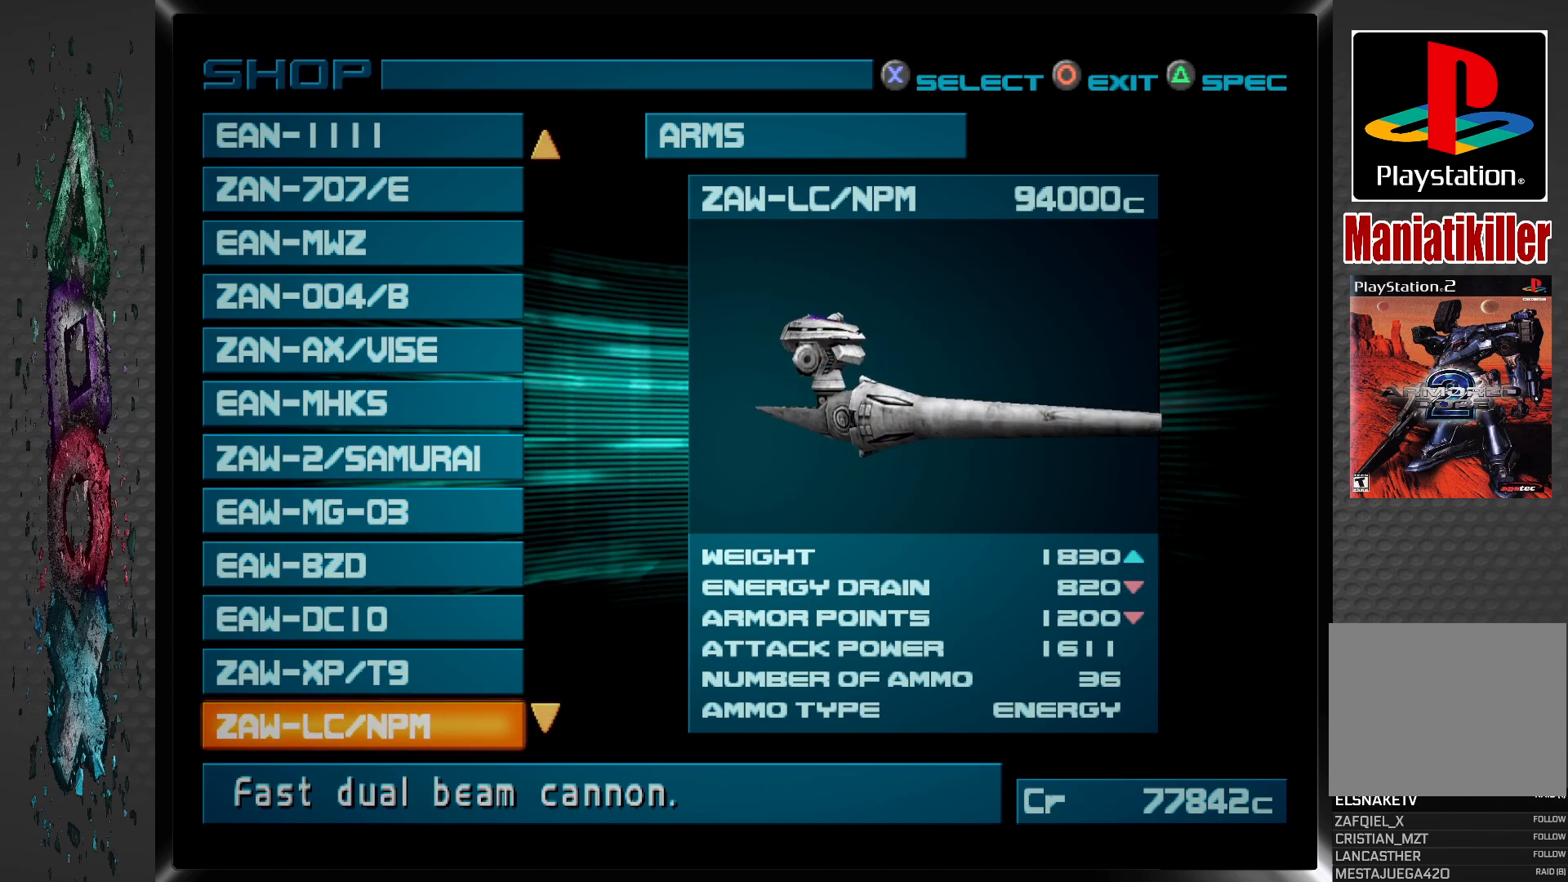
{"buttons": [], "left_stick": "center", "right_stick": "center", "events": []}
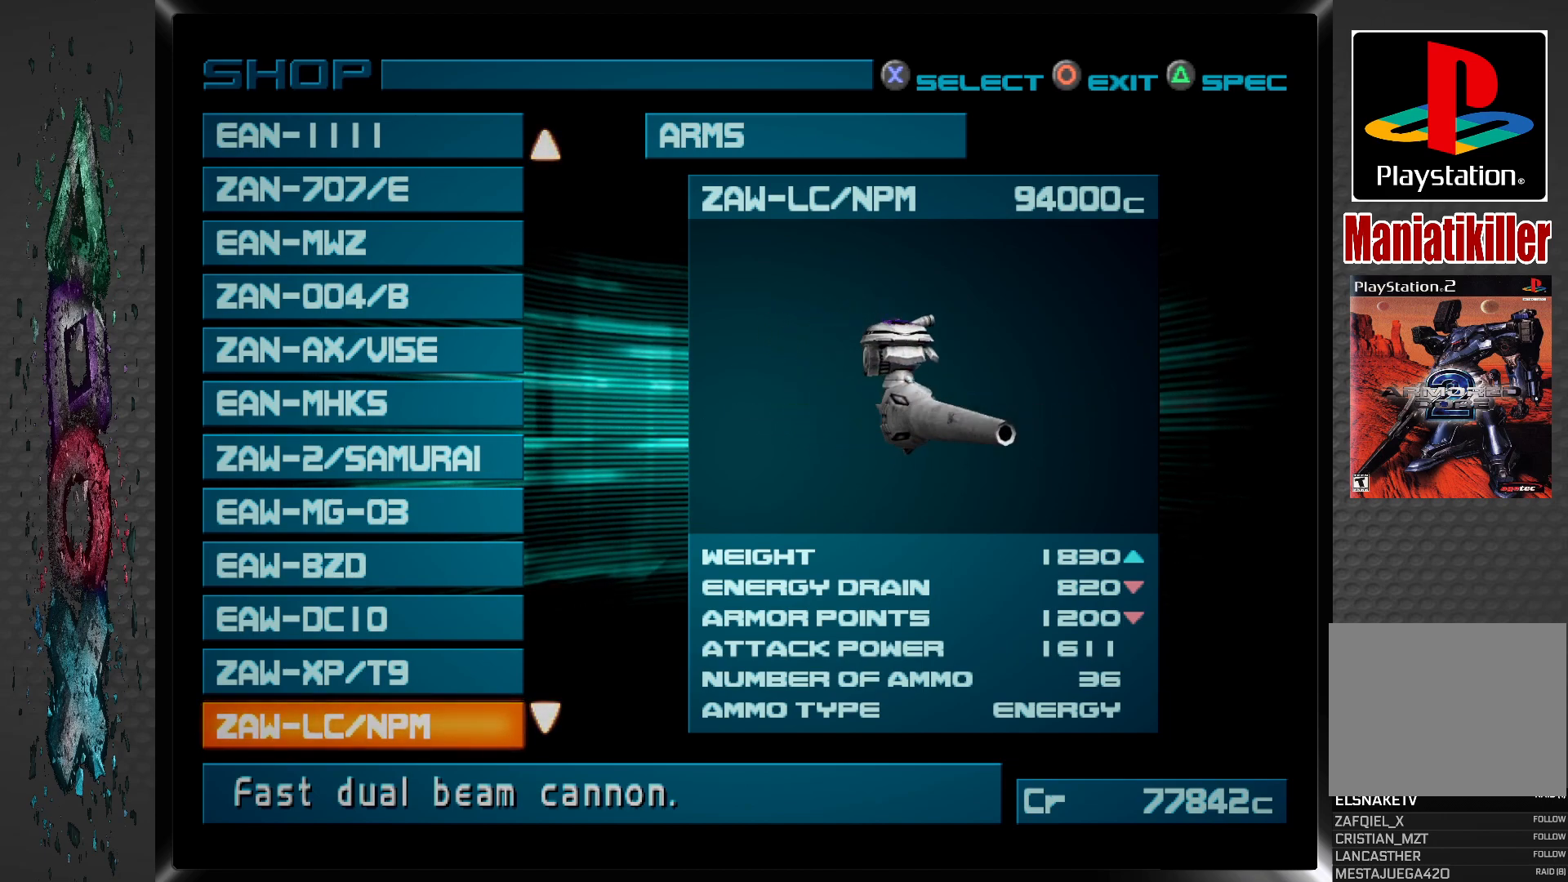
{"buttons": [], "left_stick": "center", "right_stick": "center", "events": []}
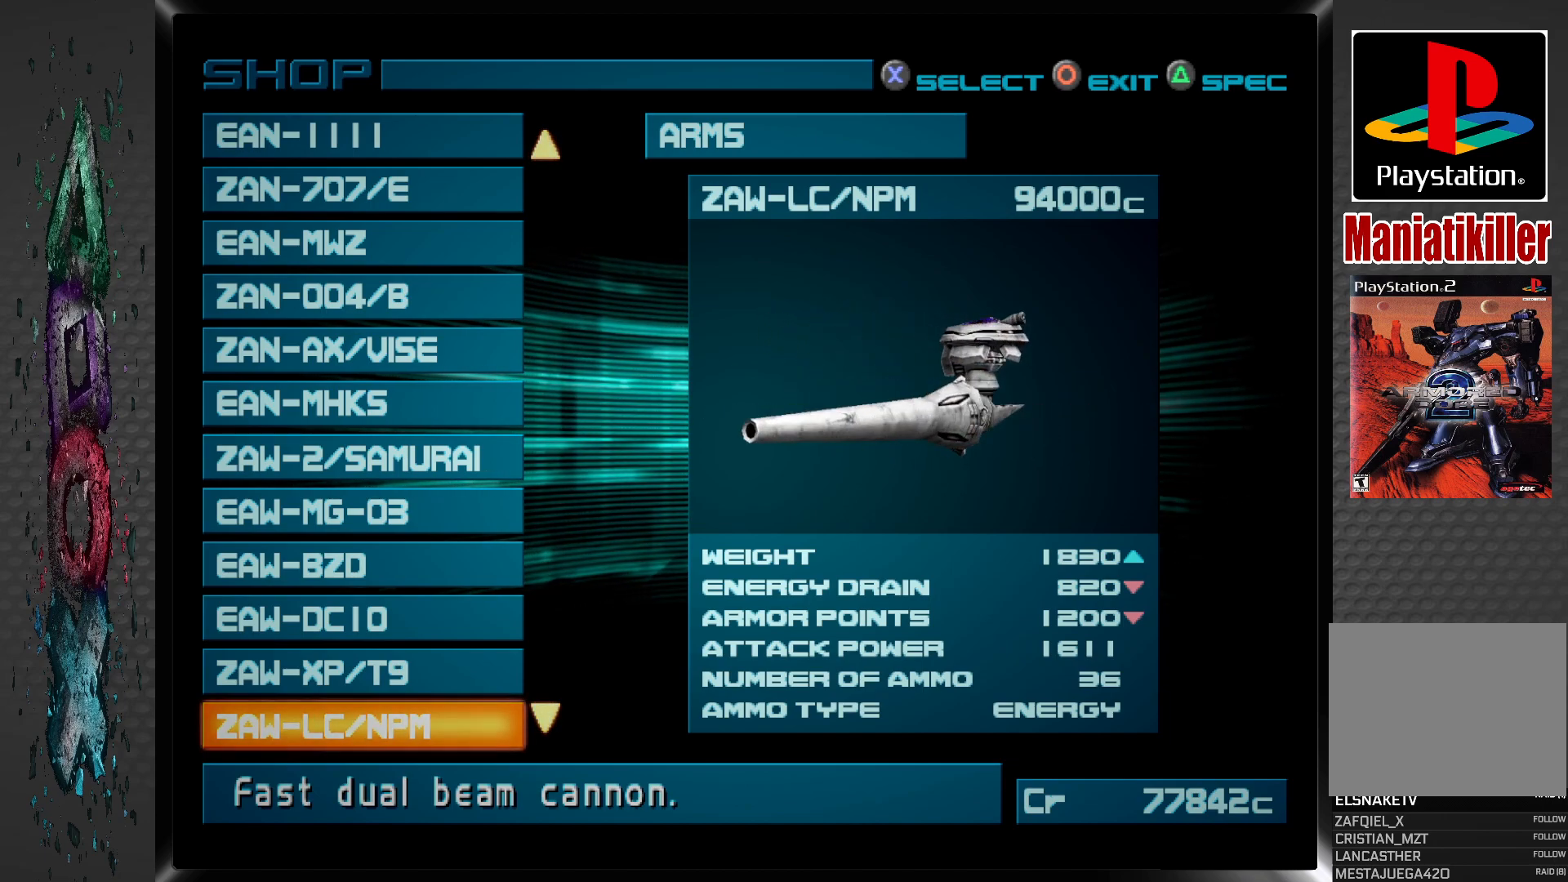
{"buttons": [], "left_stick": "center", "right_stick": "center", "events": []}
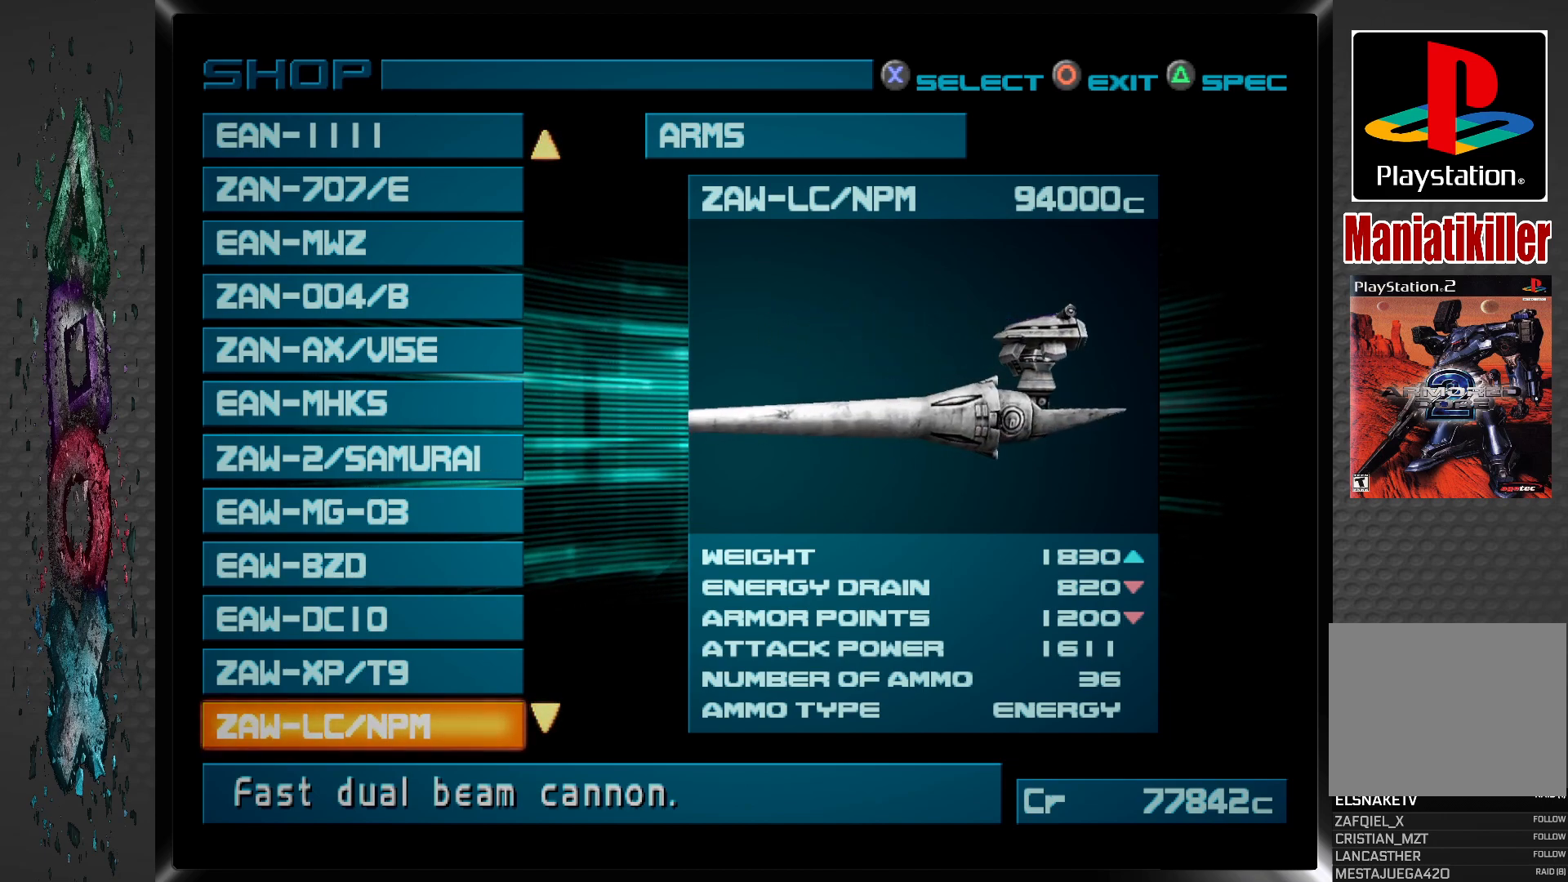
{"buttons": [], "left_stick": "center", "right_stick": "center", "events": [[300, "DPAD_DOWN", "down"], [417, "DPAD_DOWN", "up"]]}
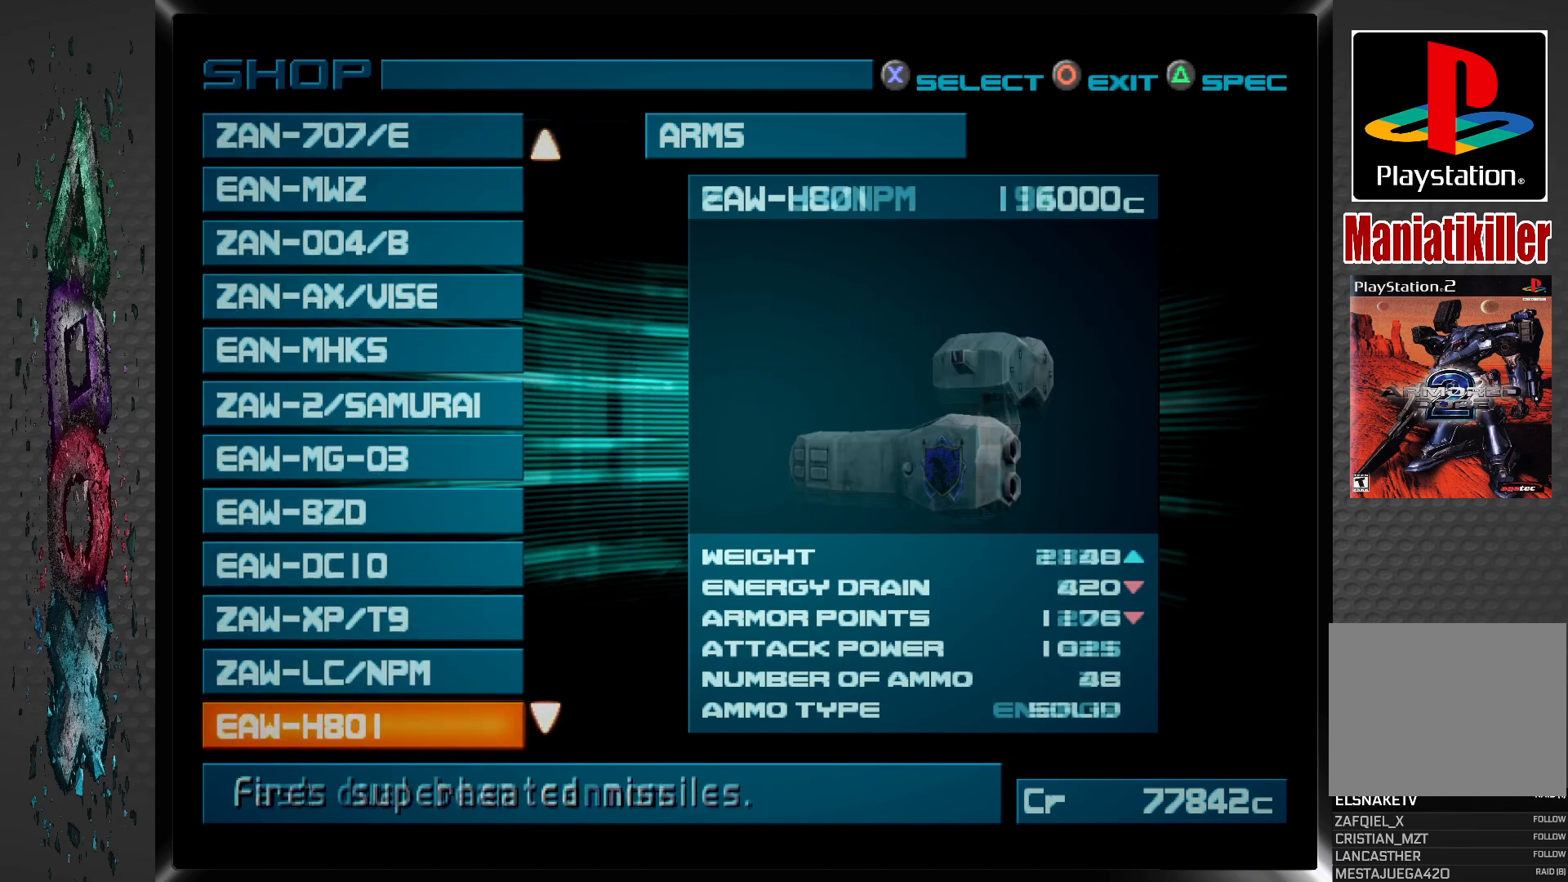
{"buttons": [], "left_stick": "center", "right_stick": "center", "events": []}